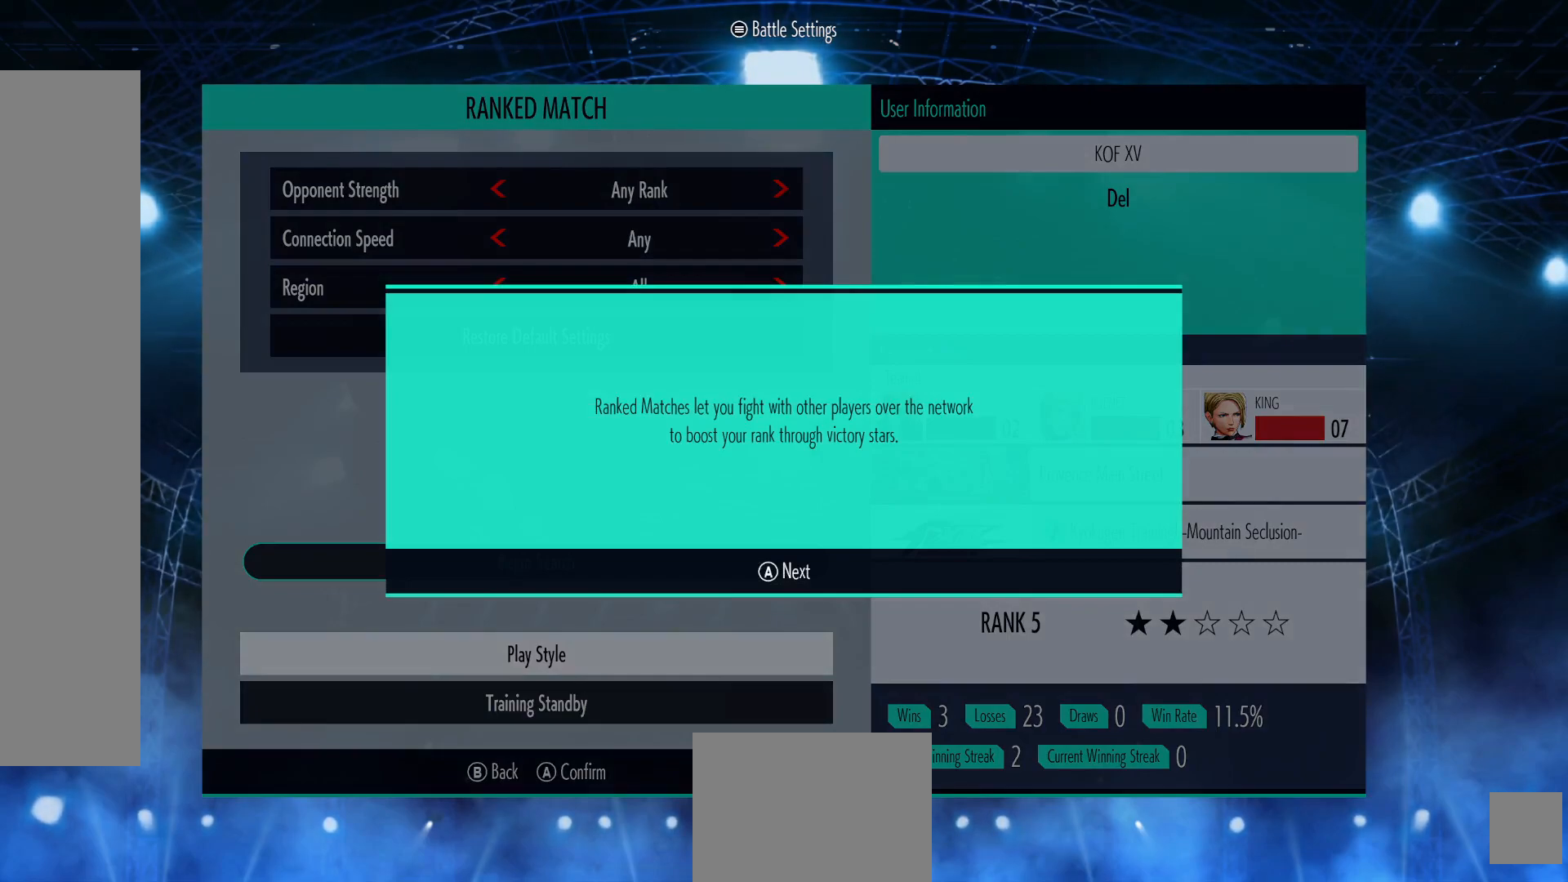
Gameplay with a controller (Xbox layout); each line is a JSON object with the inputs held at the frame after it. "events" lists button and stick changes between this image and that frame as [ms after this image, input, new state], when the widget could be followed in between. Not read: HOME L3 R3.
{"buttons": [], "left_stick": "center", "right_stick": "center", "events": [[167, "A", "down"], [367, "A", "up"]]}
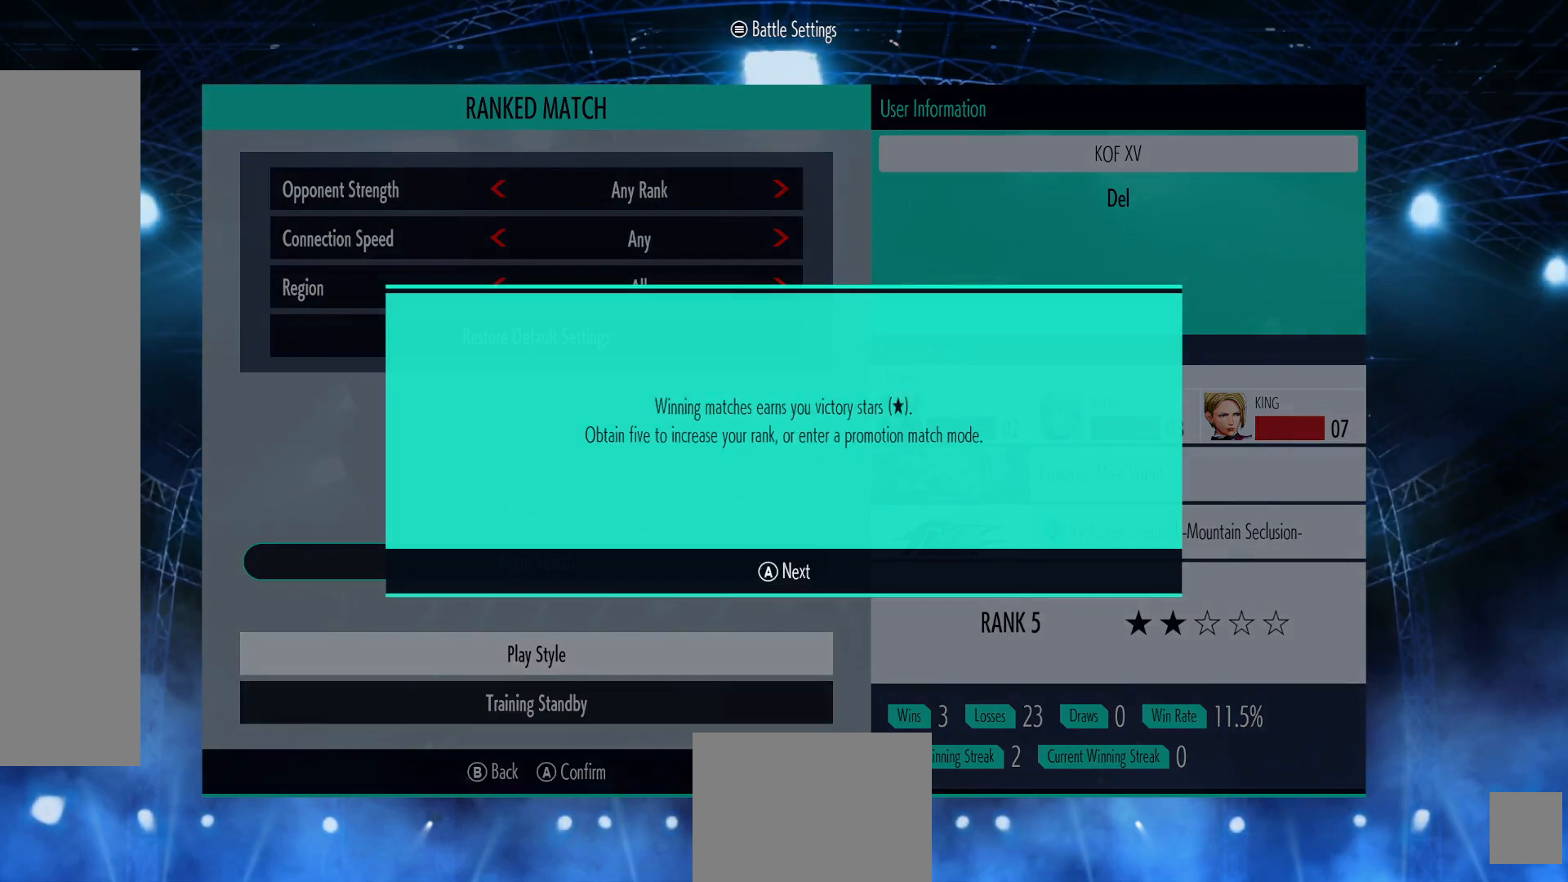
{"buttons": [], "left_stick": "center", "right_stick": "center", "events": []}
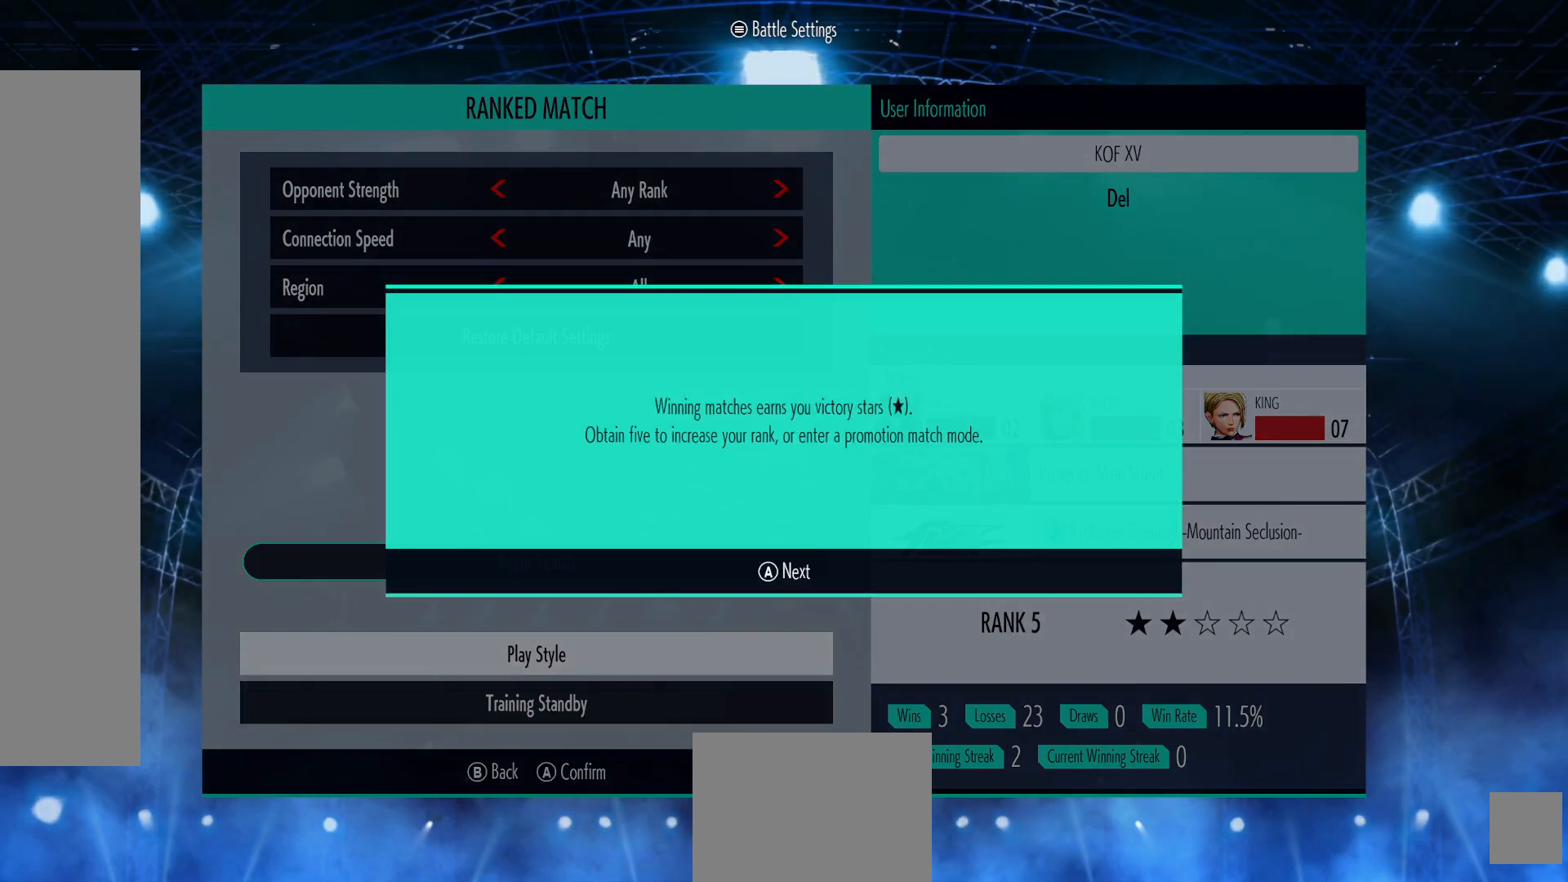
{"buttons": [], "left_stick": "center", "right_stick": "center", "events": [[317, "A", "down"], [467, "A", "up"]]}
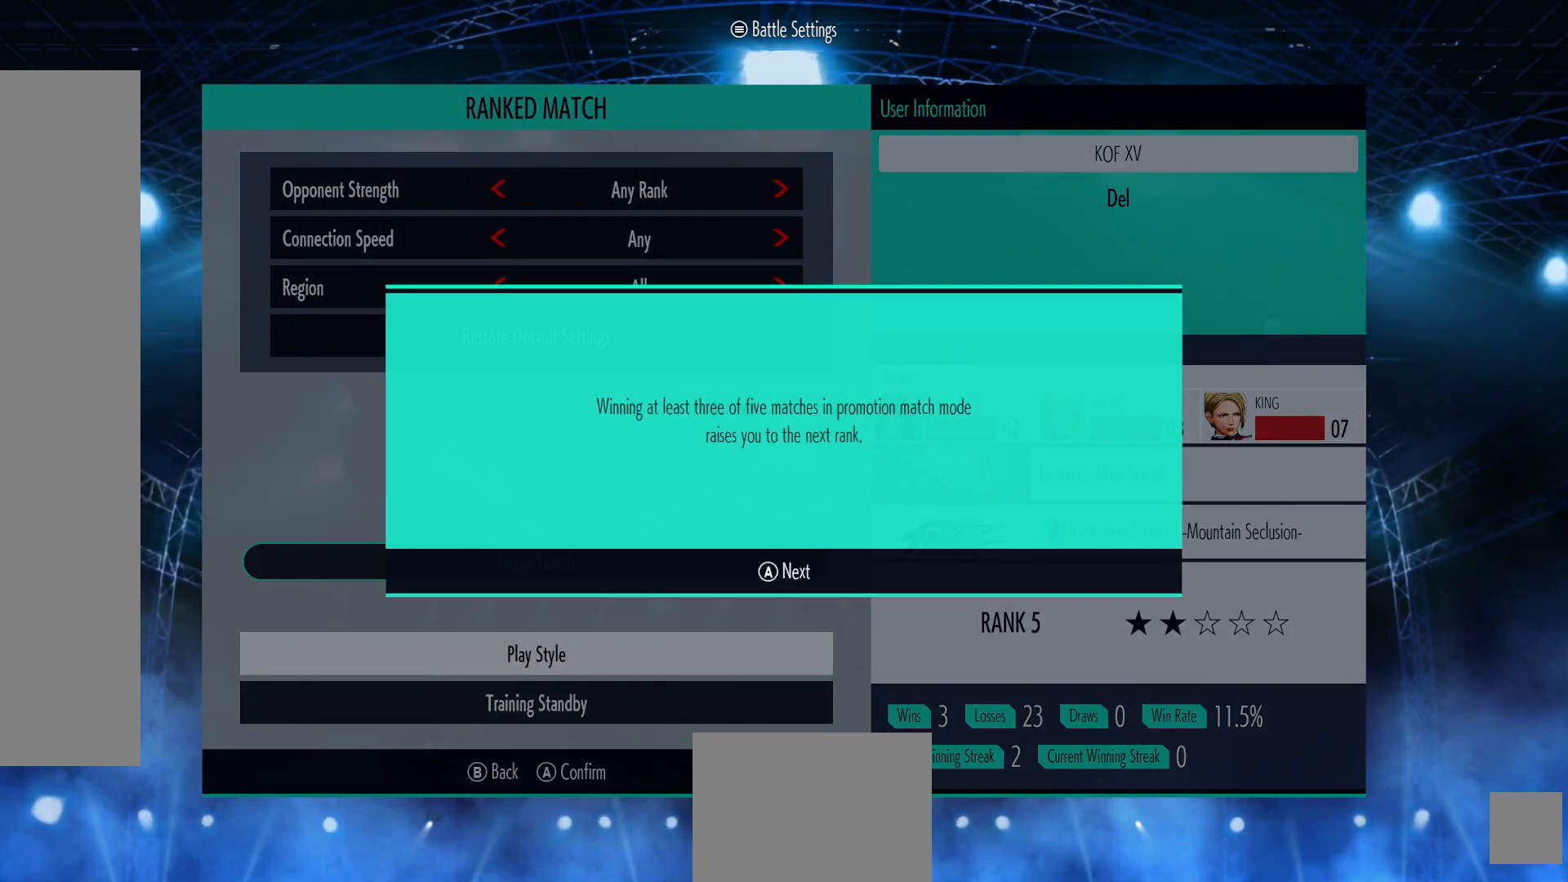
{"buttons": [], "left_stick": "center", "right_stick": "center", "events": [[200, "A", "down"], [317, "A", "up"]]}
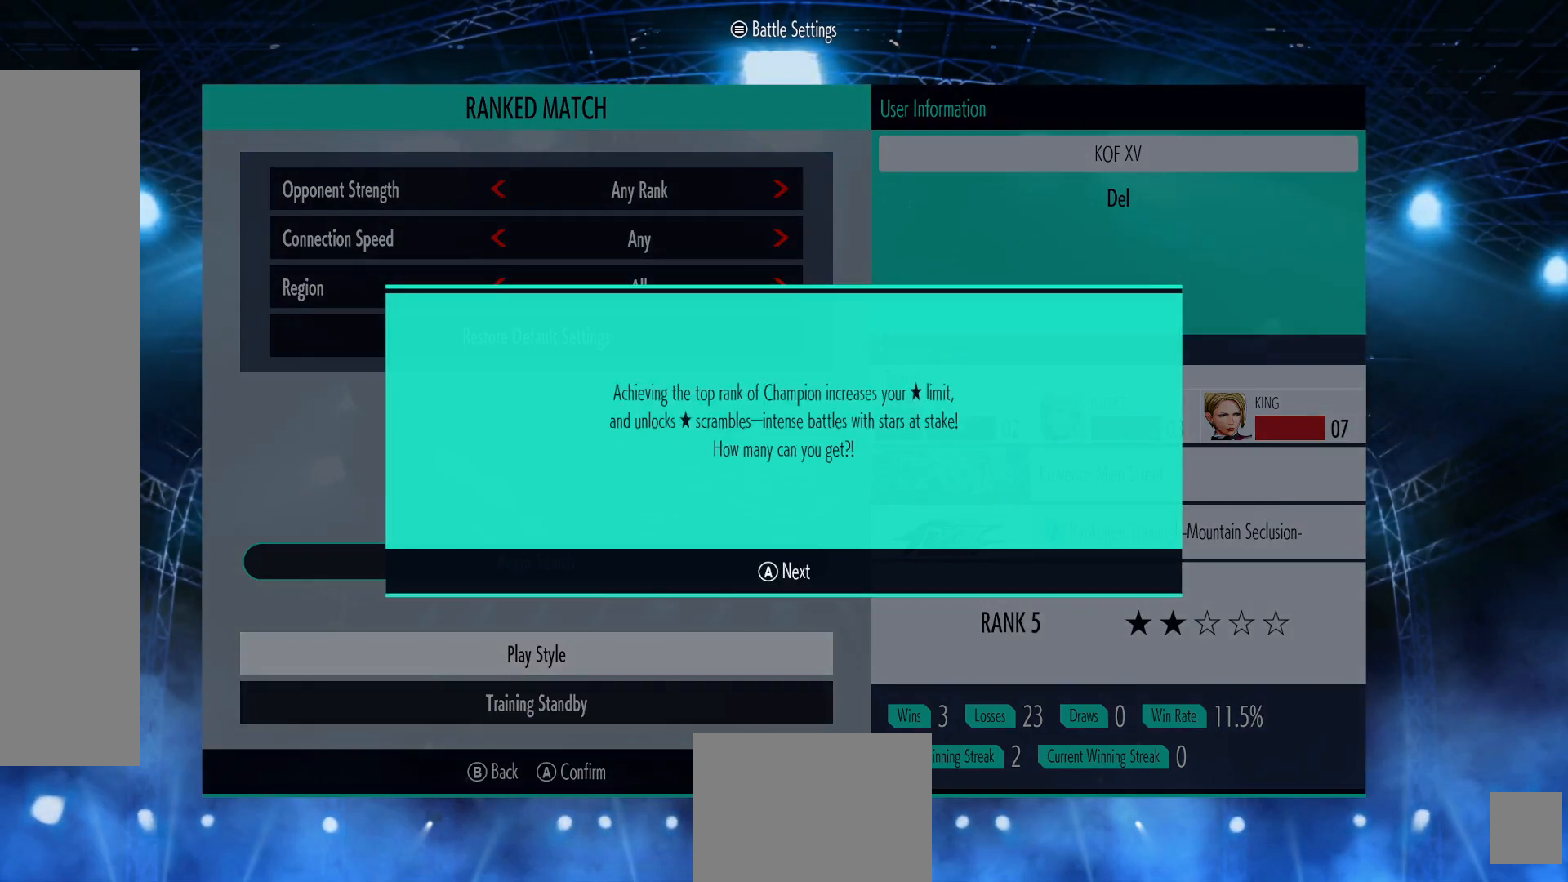
{"buttons": [], "left_stick": "center", "right_stick": "center", "events": [[300, "A", "down"], [433, "A", "up"]]}
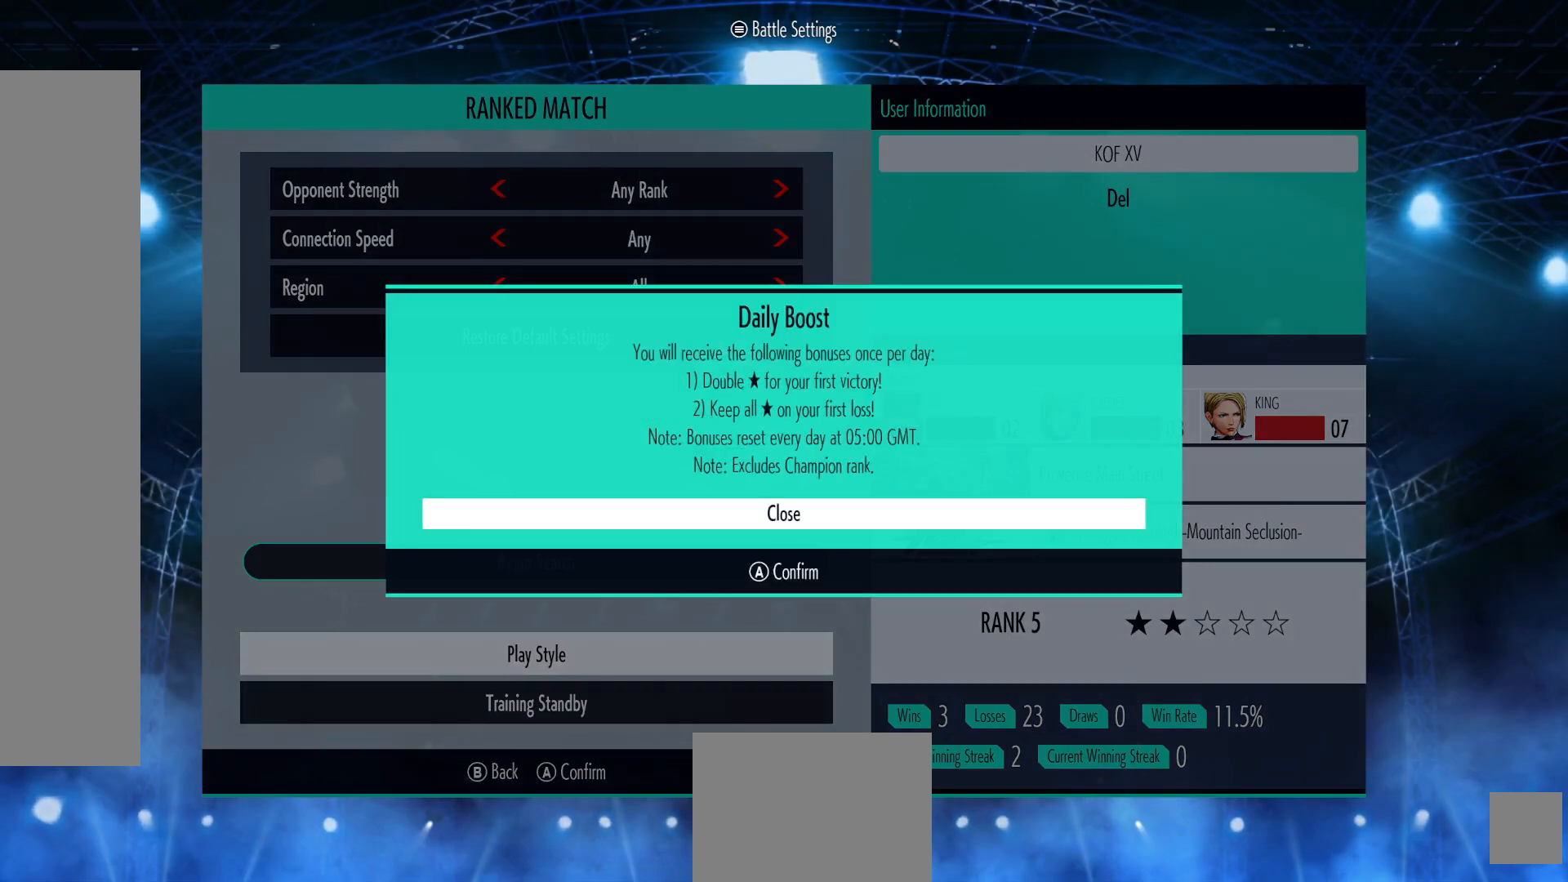
{"buttons": ["A"], "left_stick": "center", "right_stick": "center", "events": [[417, "A", "down"]]}
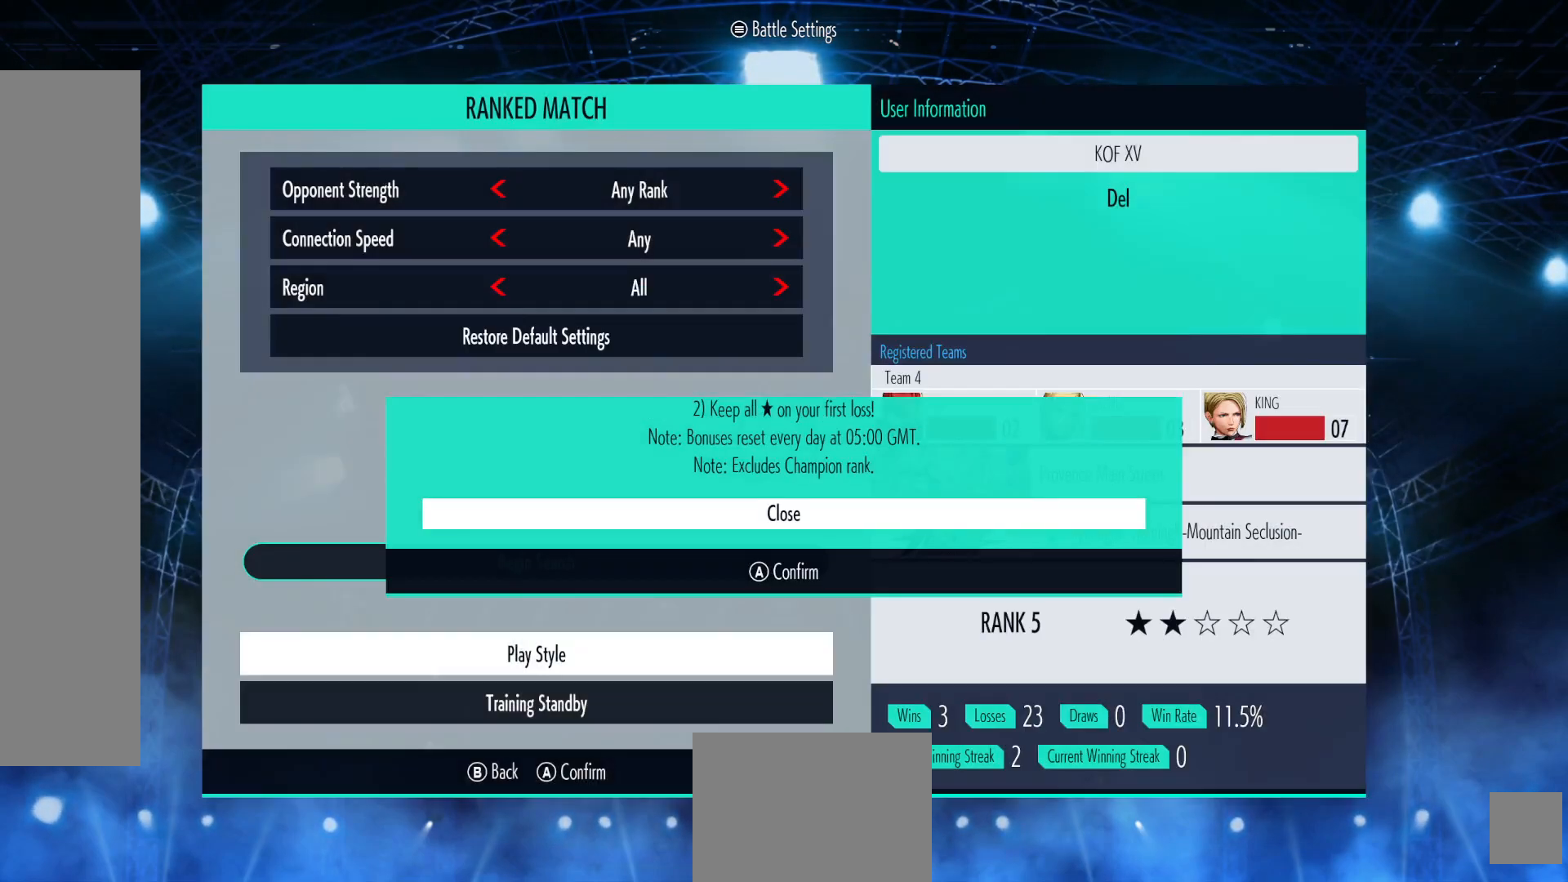
{"buttons": [], "left_stick": "center", "right_stick": "center", "events": [[33, "A", "up"]]}
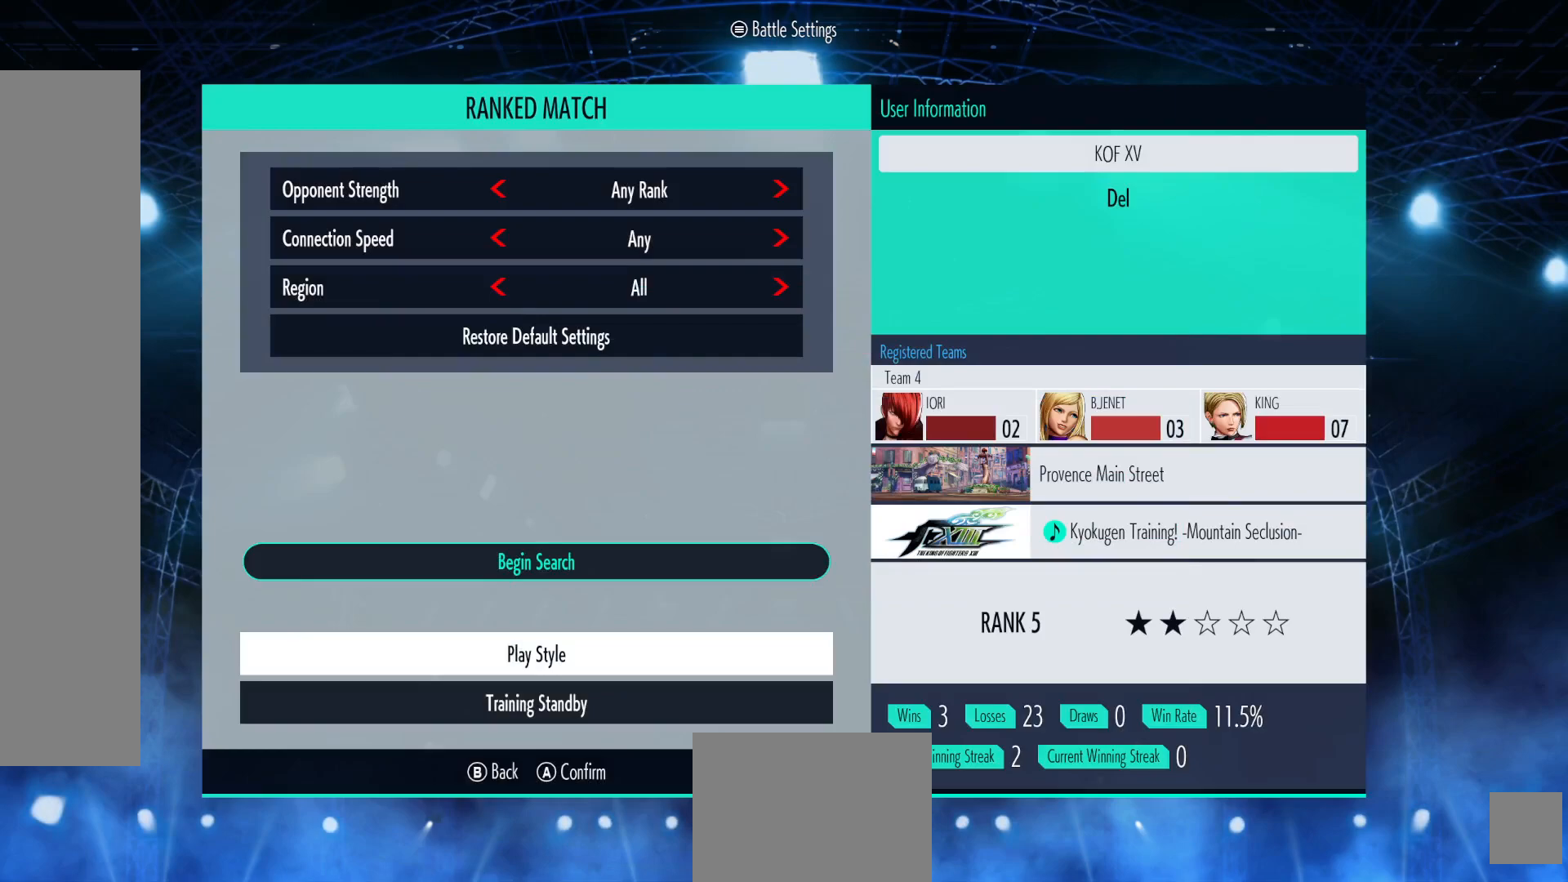
{"buttons": ["DPAD_UP"], "left_stick": "center", "right_stick": "center", "events": [[450, "DPAD_UP", "down"]]}
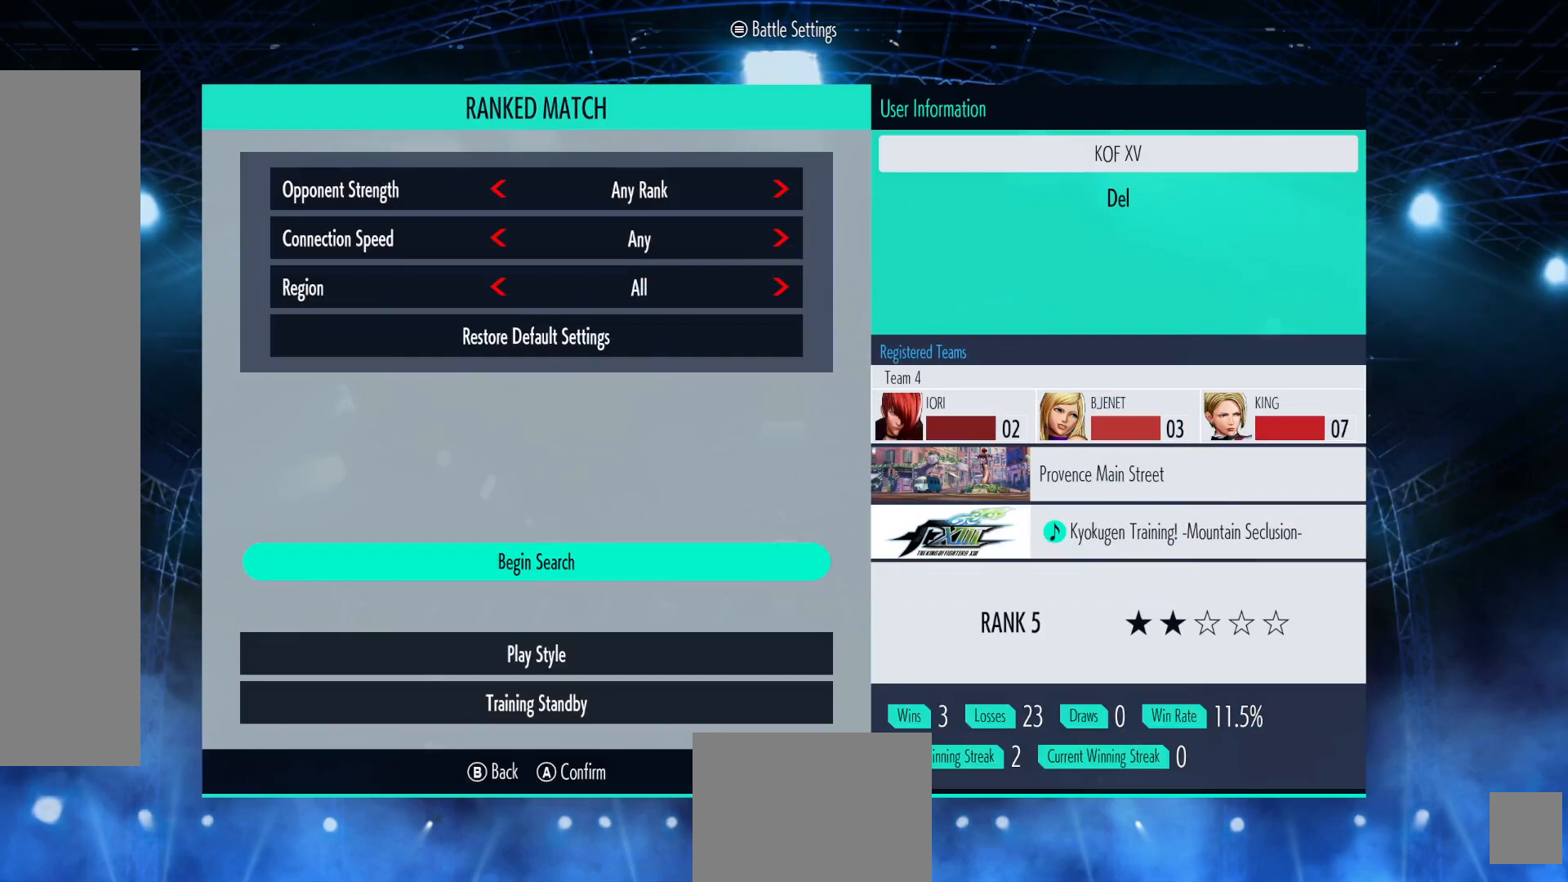
{"buttons": [], "left_stick": "center", "right_stick": "center", "events": [[33, "DPAD_UP", "up"], [167, "DPAD_UP", "down"], [233, "DPAD_UP", "up"], [333, "DPAD_UP", "down"], [433, "DPAD_UP", "up"]]}
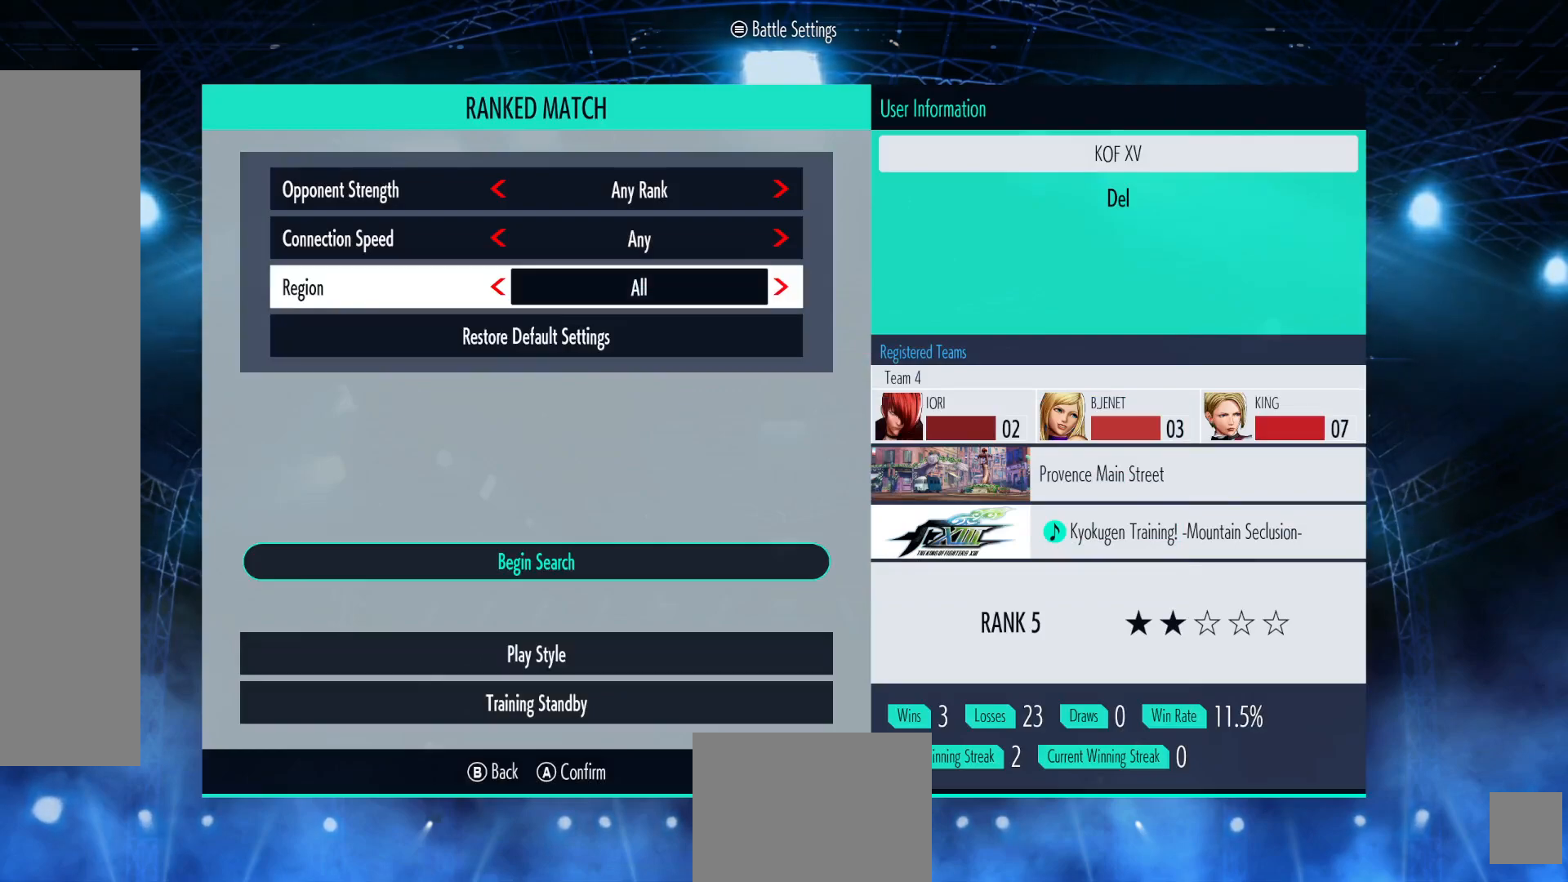
{"buttons": [], "left_stick": "center", "right_stick": "center", "events": [[200, "DPAD_DOWN", "down"], [267, "DPAD_DOWN", "up"]]}
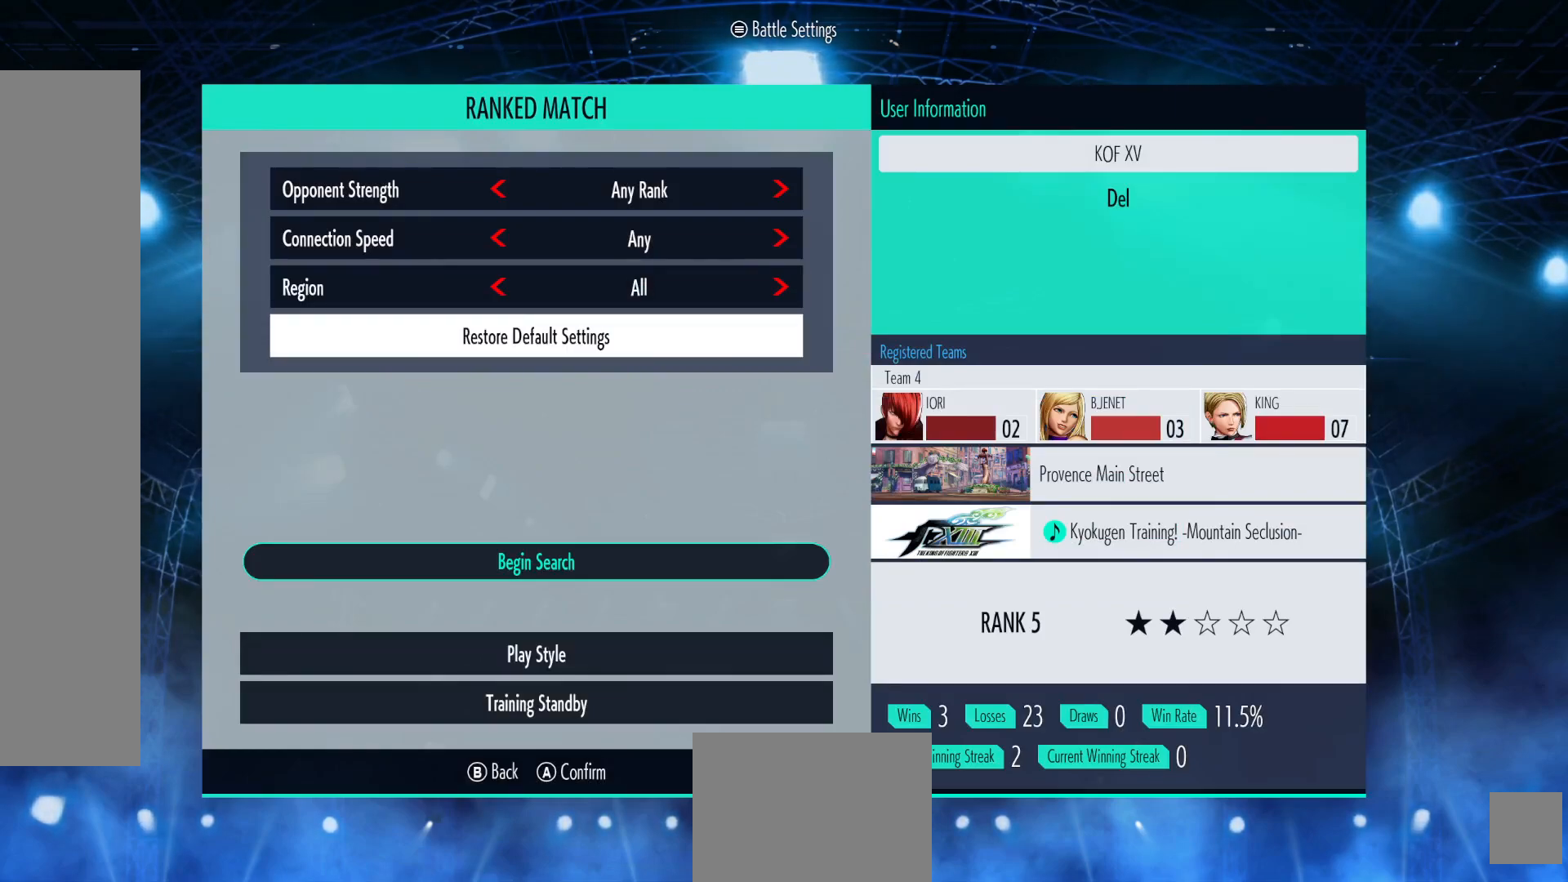
{"buttons": [], "left_stick": "center", "right_stick": "center", "events": [[317, "DPAD_UP", "down"], [350, "DPAD_UP", "up"]]}
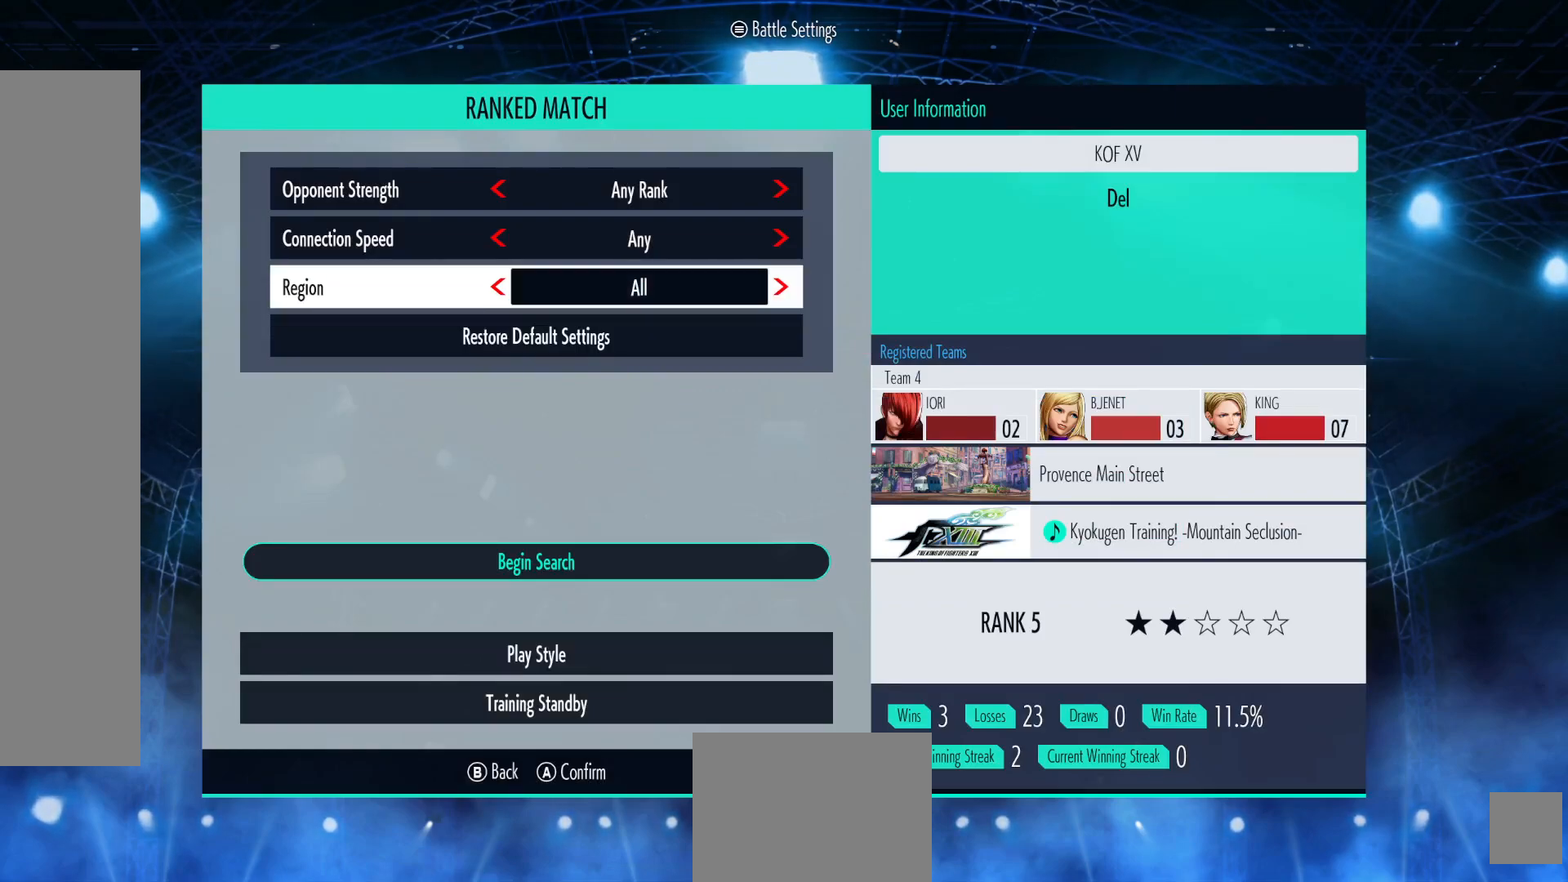
{"buttons": [], "left_stick": "center", "right_stick": "center", "events": [[117, "DPAD_DOWN", "down"], [200, "DPAD_DOWN", "up"], [417, "DPAD_UP", "down"], [500, "DPAD_UP", "up"]]}
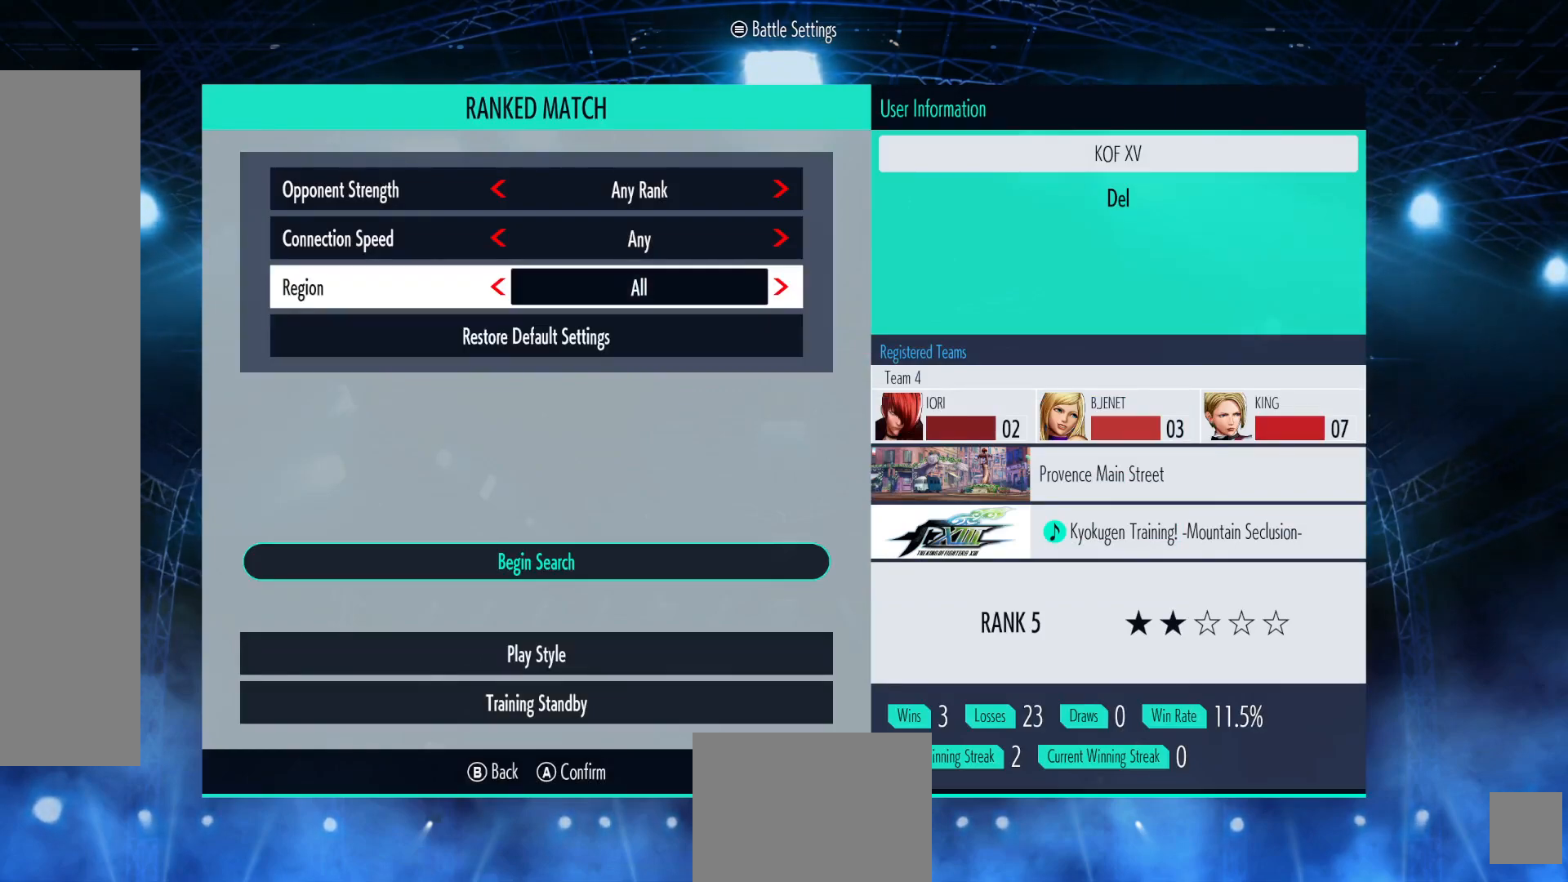
{"buttons": [], "left_stick": "center", "right_stick": "center", "events": [[100, "DPAD_UP", "down"], [200, "DPAD_UP", "up"], [317, "DPAD_RIGHT", "down"], [417, "DPAD_RIGHT", "up"]]}
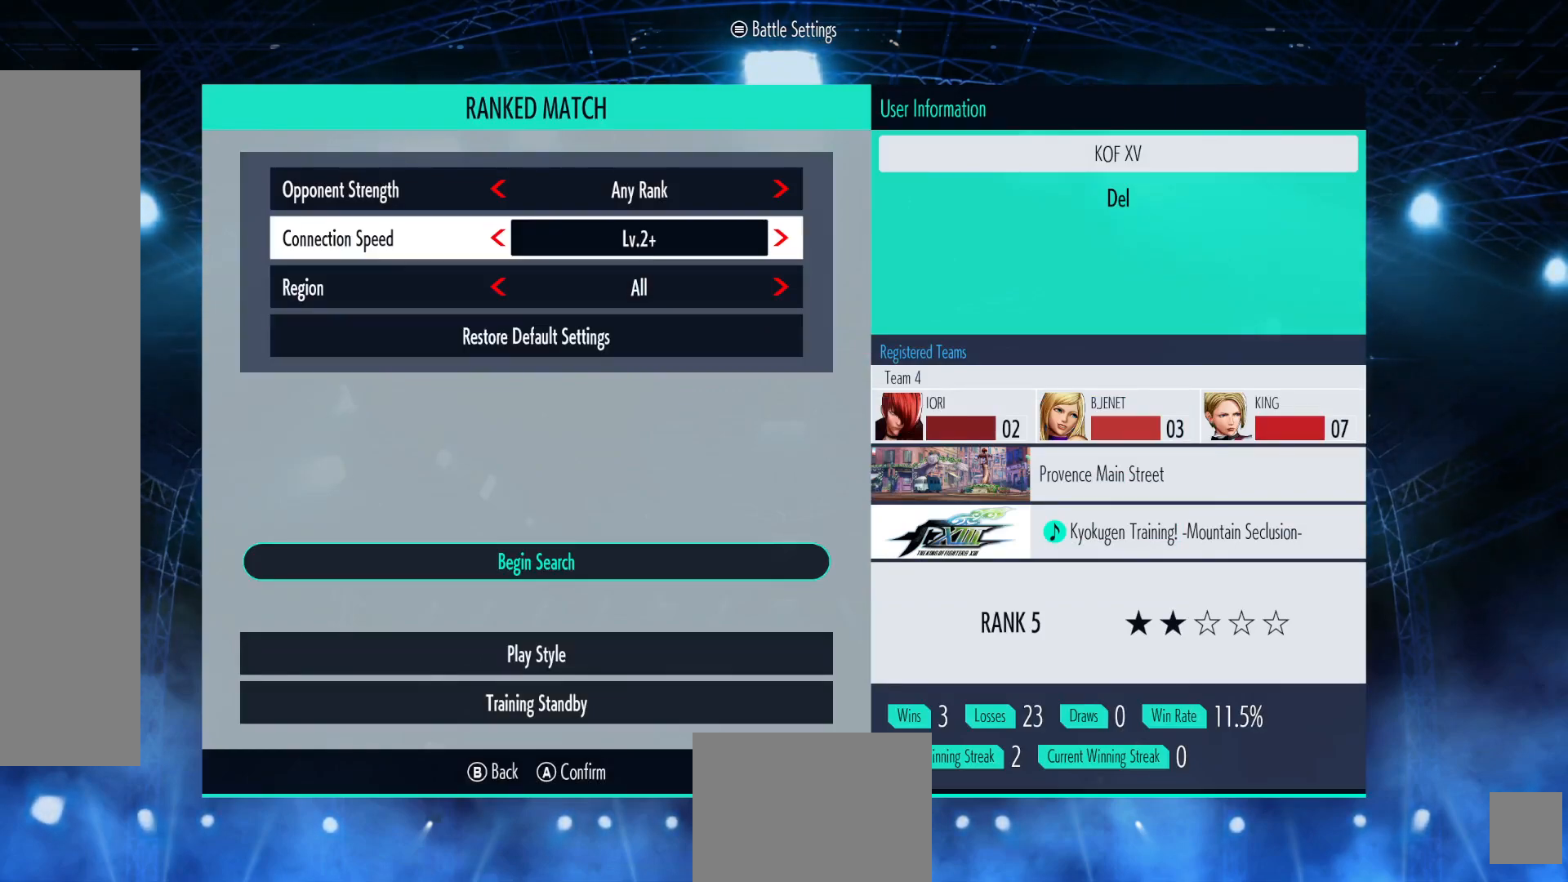
{"buttons": [], "left_stick": "center", "right_stick": "center", "events": [[333, "DPAD_LEFT", "down"], [450, "DPAD_LEFT", "up"]]}
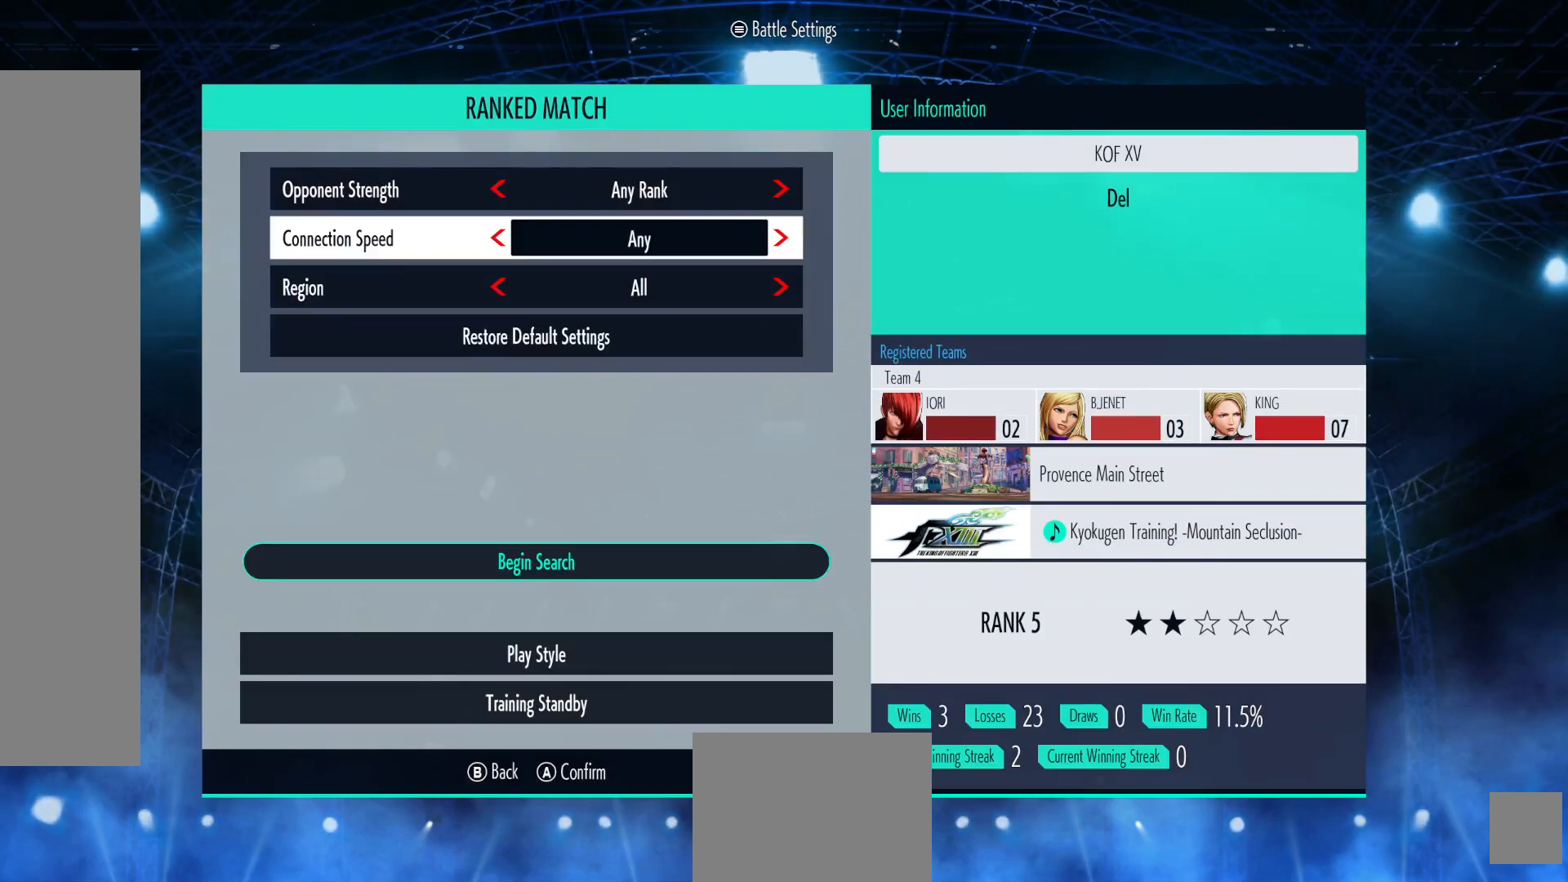
{"buttons": [], "left_stick": "center", "right_stick": "center", "events": [[350, "DPAD_DOWN", "down"], [433, "DPAD_DOWN", "up"]]}
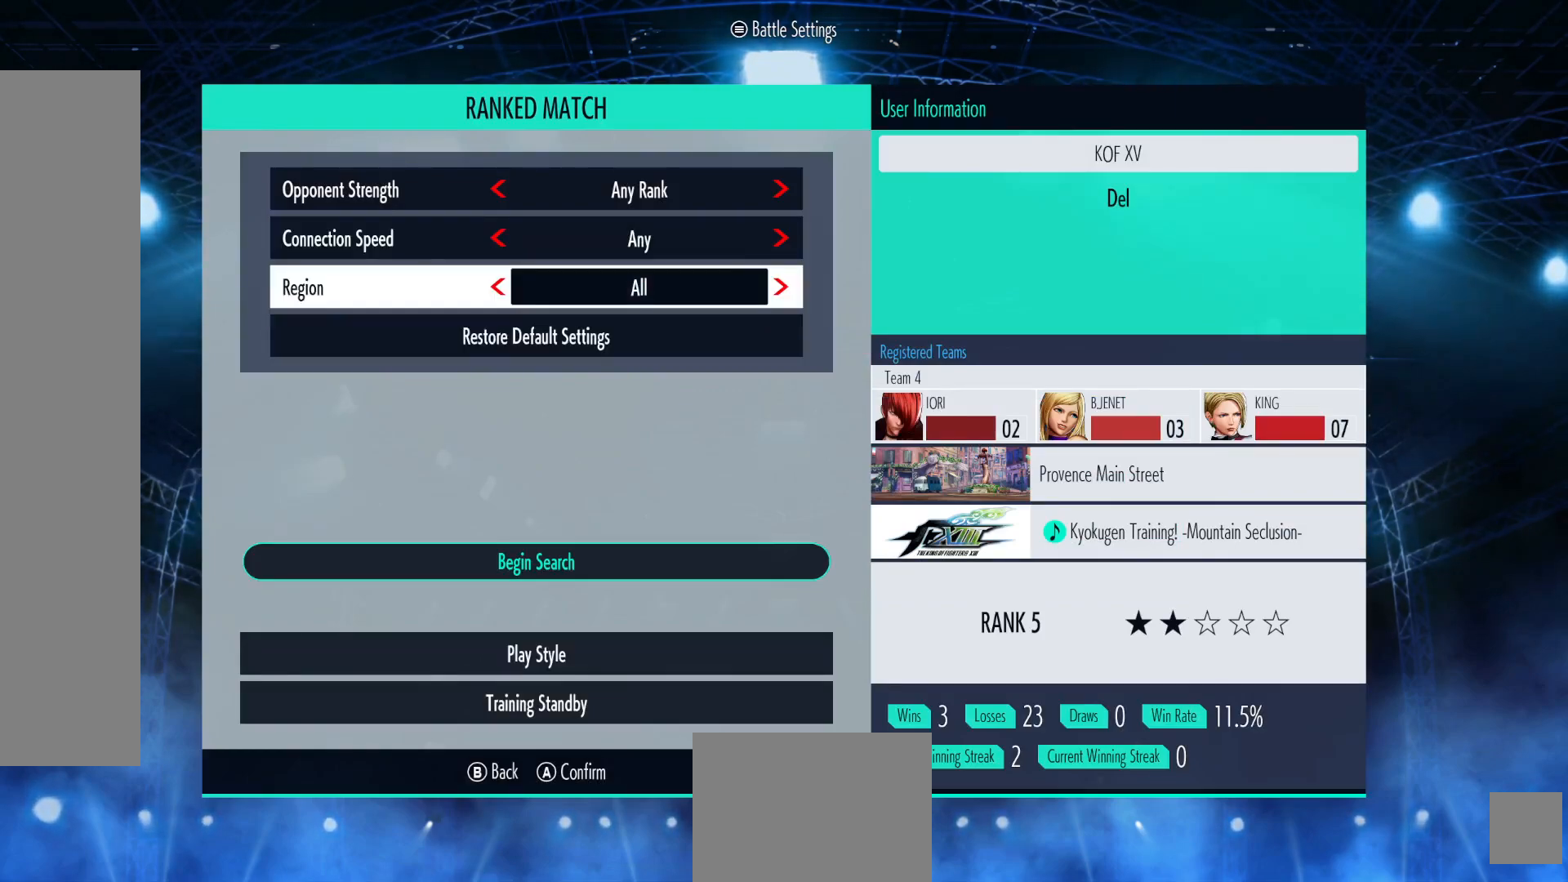
{"buttons": ["DPAD_RIGHT"], "left_stick": "center", "right_stick": "center", "events": [[417, "DPAD_RIGHT", "down"]]}
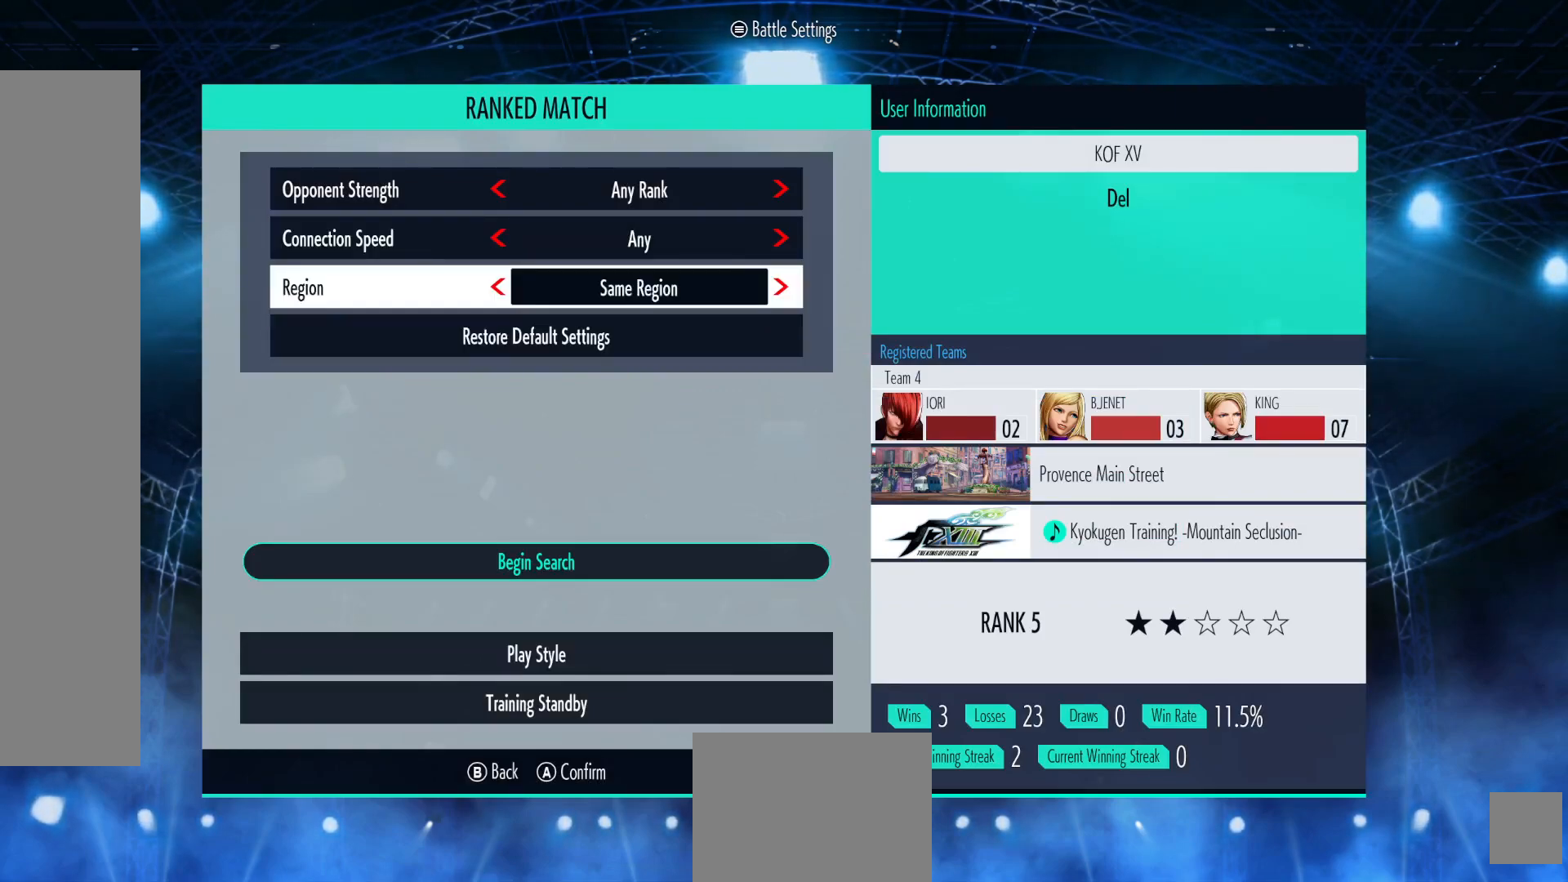
{"buttons": [], "left_stick": "center", "right_stick": "center", "events": [[33, "DPAD_RIGHT", "up"], [400, "DPAD_LEFT", "down"], [500, "DPAD_LEFT", "up"]]}
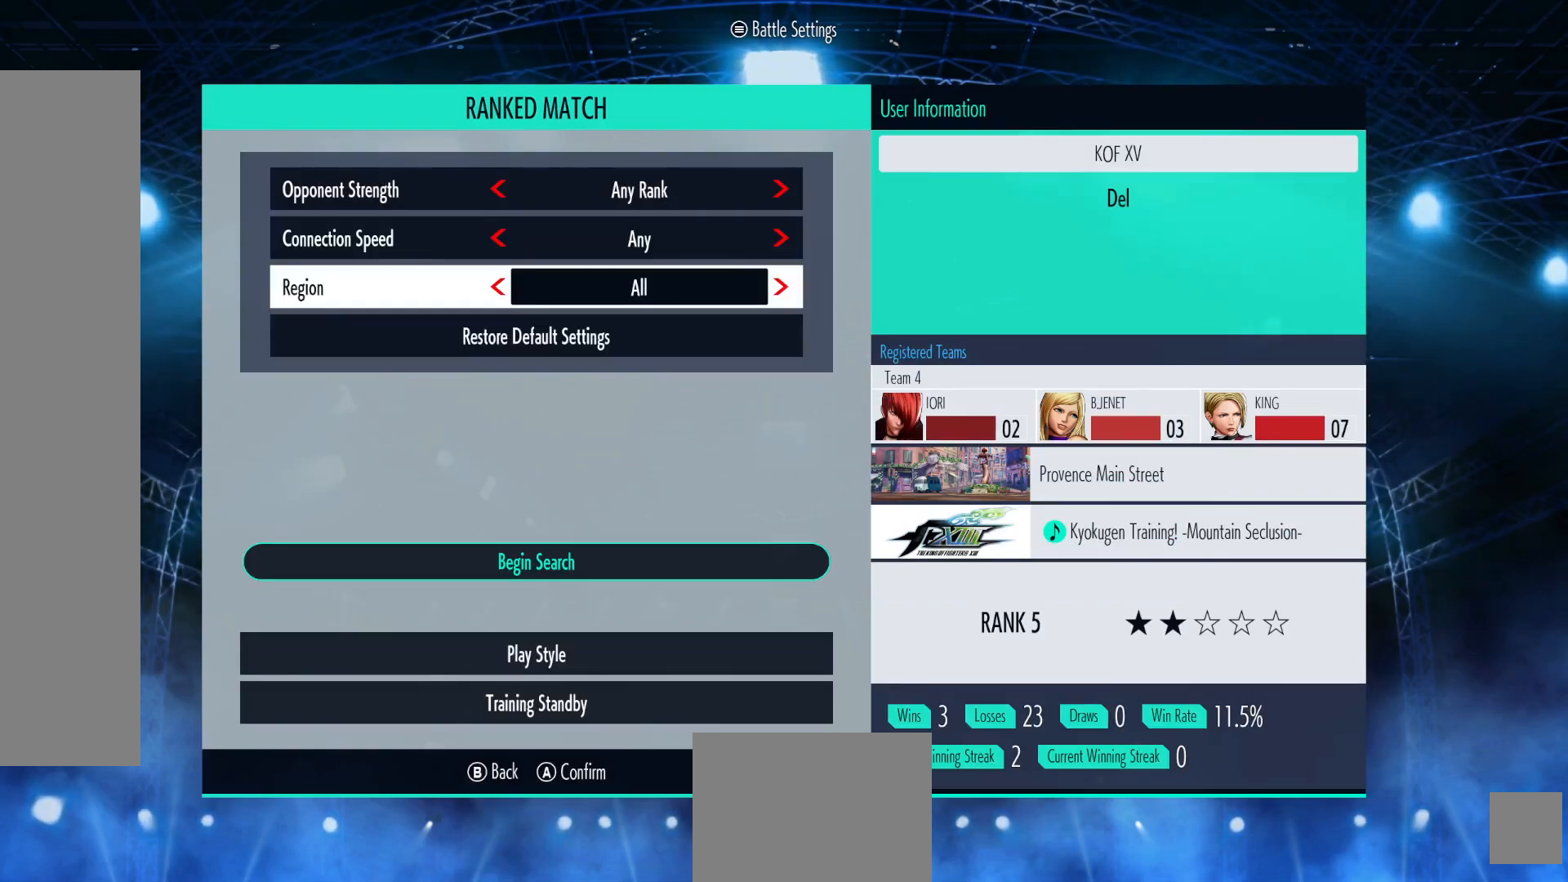
{"buttons": [], "left_stick": "center", "right_stick": "center", "events": [[200, "DPAD_DOWN", "down"], [283, "DPAD_DOWN", "up"], [383, "DPAD_DOWN", "down"], [500, "DPAD_DOWN", "up"]]}
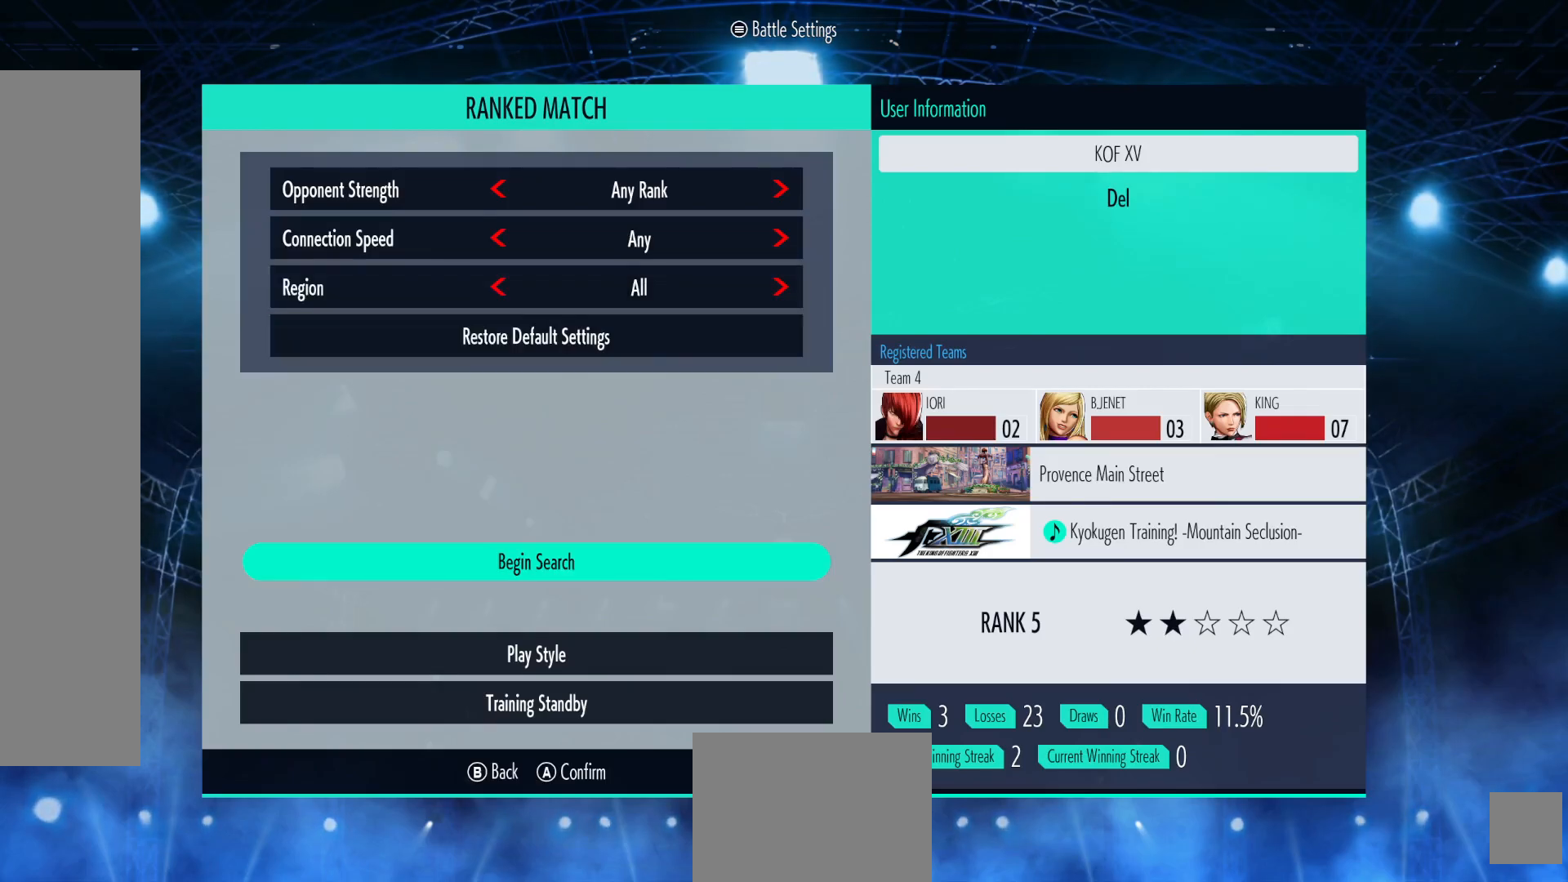
{"buttons": [], "left_stick": "center", "right_stick": "center", "events": [[267, "DPAD_DOWN", "down"], [383, "DPAD_DOWN", "up"]]}
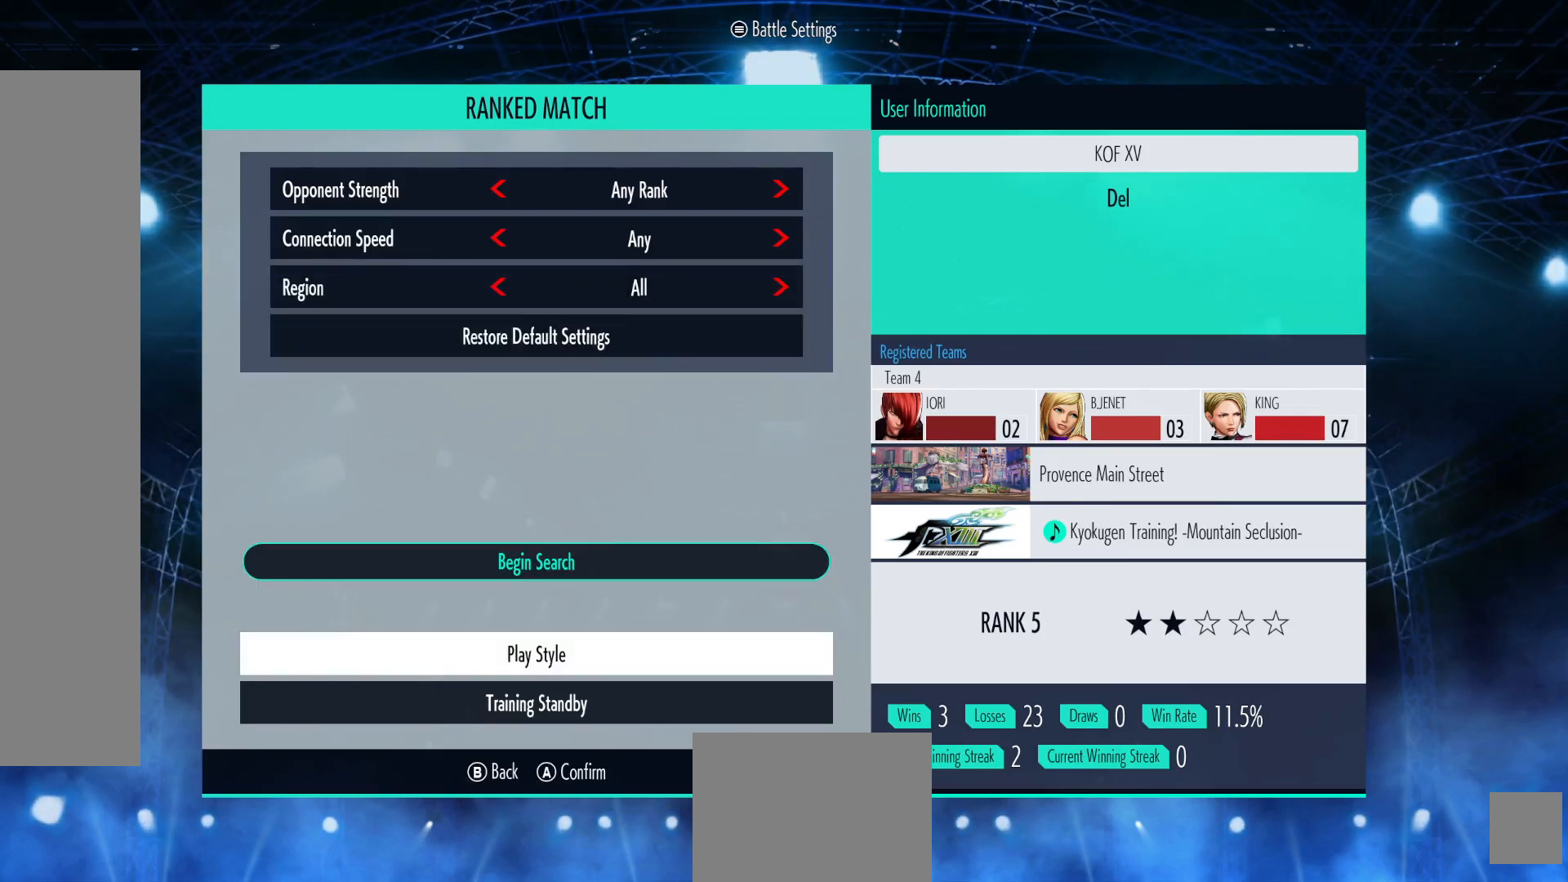
{"buttons": [], "left_stick": "center", "right_stick": "center", "events": [[33, "DPAD_DOWN", "down"], [133, "DPAD_DOWN", "up"], [183, "A", "down"], [333, "A", "up"]]}